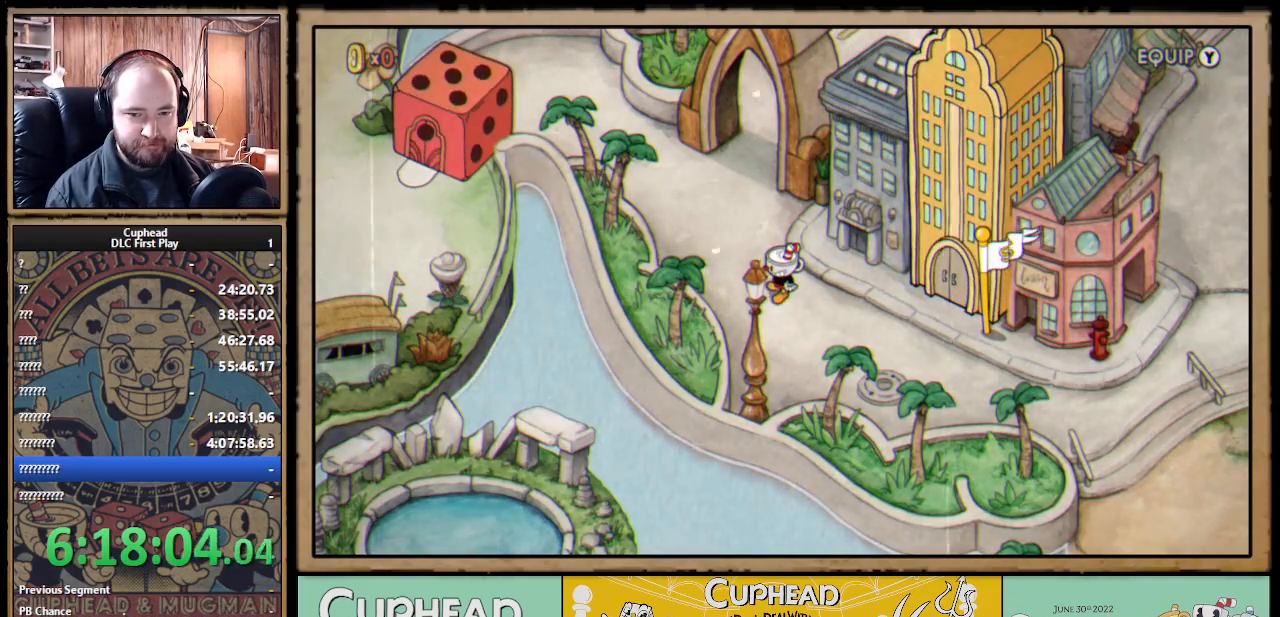
Gameplay with a controller (Xbox layout); each line is a JSON object with the inputs held at the frame after it. "events" lists button and stick changes between this image and that frame as [ms after this image, input, new state], when the widget could be followed in between.
{"buttons": [], "left_stick": "center", "right_stick": "center", "events": [[267, "Y", "down"], [367, "Y", "up"]]}
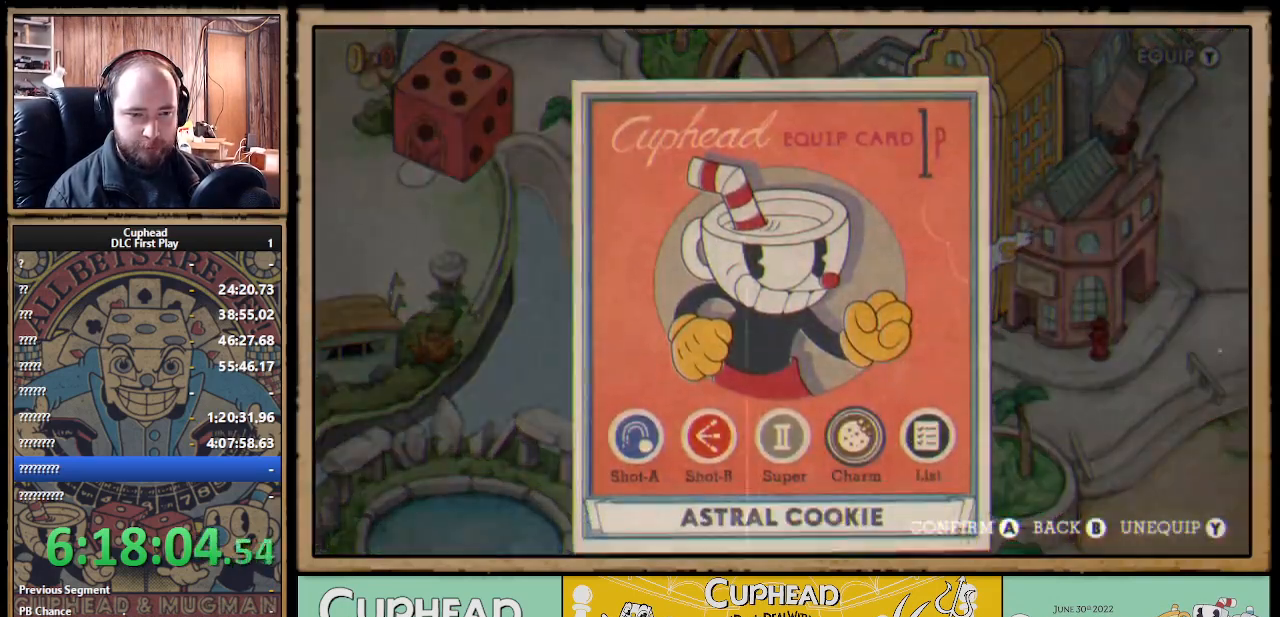
{"buttons": [], "left_stick": "center", "right_stick": "center", "events": []}
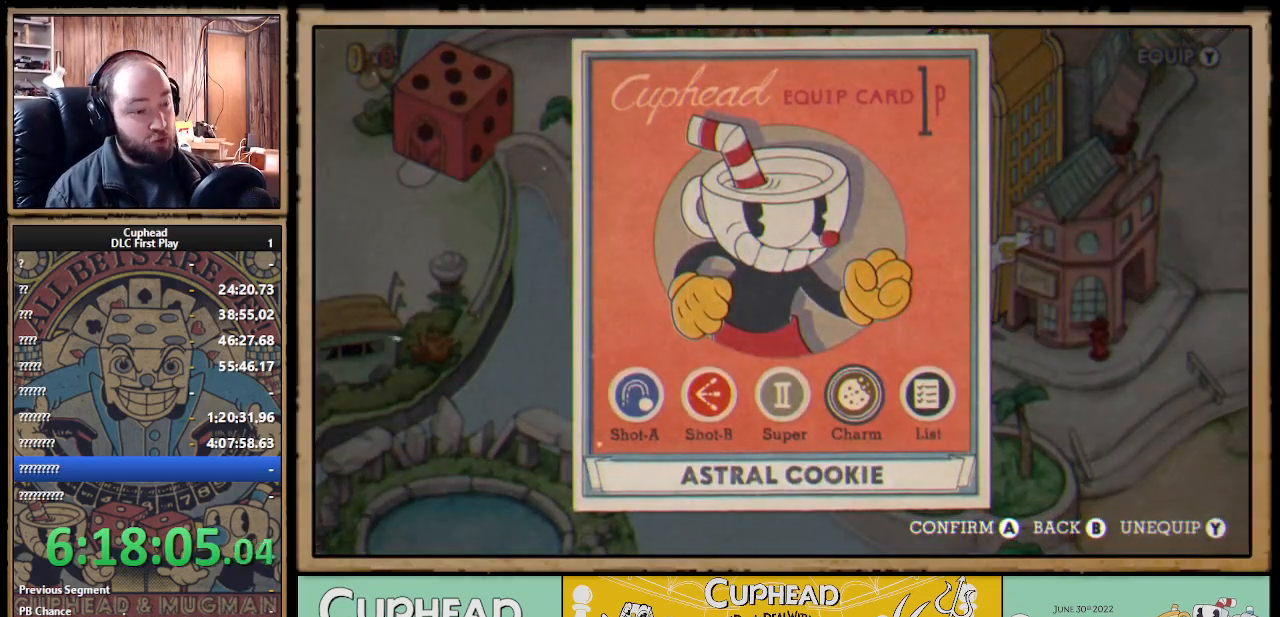
{"buttons": ["A"], "left_stick": "center", "right_stick": "center", "events": [[400, "A", "down"]]}
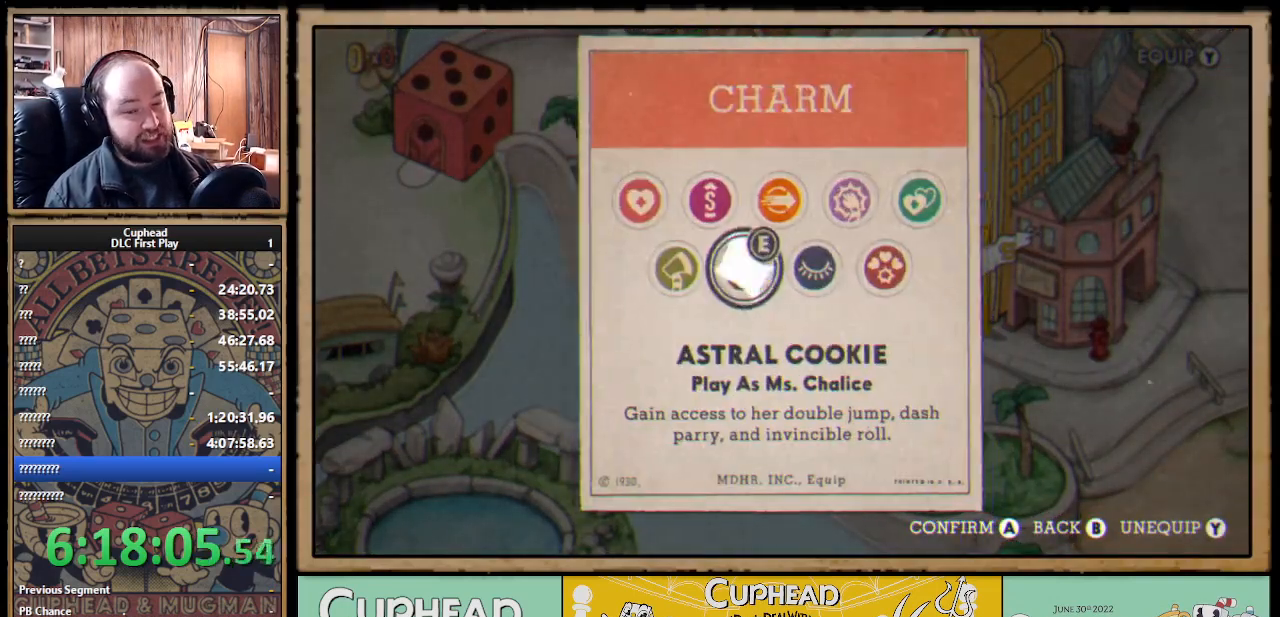
{"buttons": ["DPAD_RIGHT"], "left_stick": "center", "right_stick": "center", "events": [[17, "A", "up"], [333, "DPAD_RIGHT", "down"], [417, "DPAD_RIGHT", "up"], [467, "DPAD_RIGHT", "down"]]}
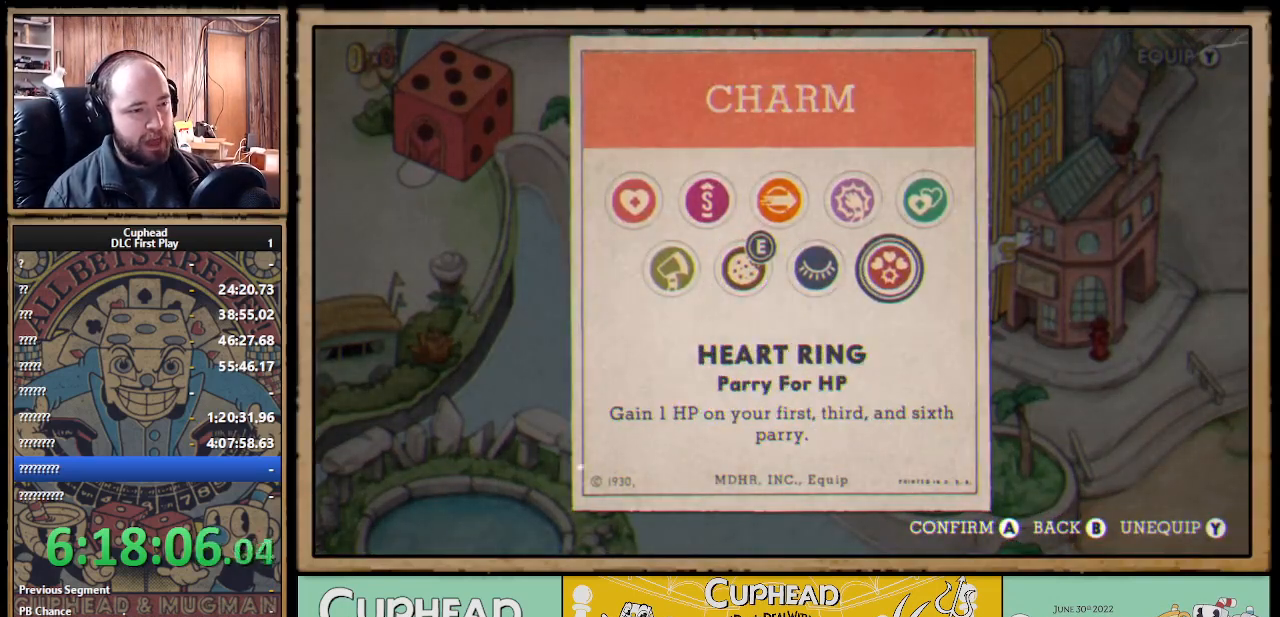
{"buttons": [], "left_stick": "center", "right_stick": "center", "events": [[67, "DPAD_RIGHT", "up"], [267, "DPAD_LEFT", "down"], [333, "DPAD_LEFT", "up"]]}
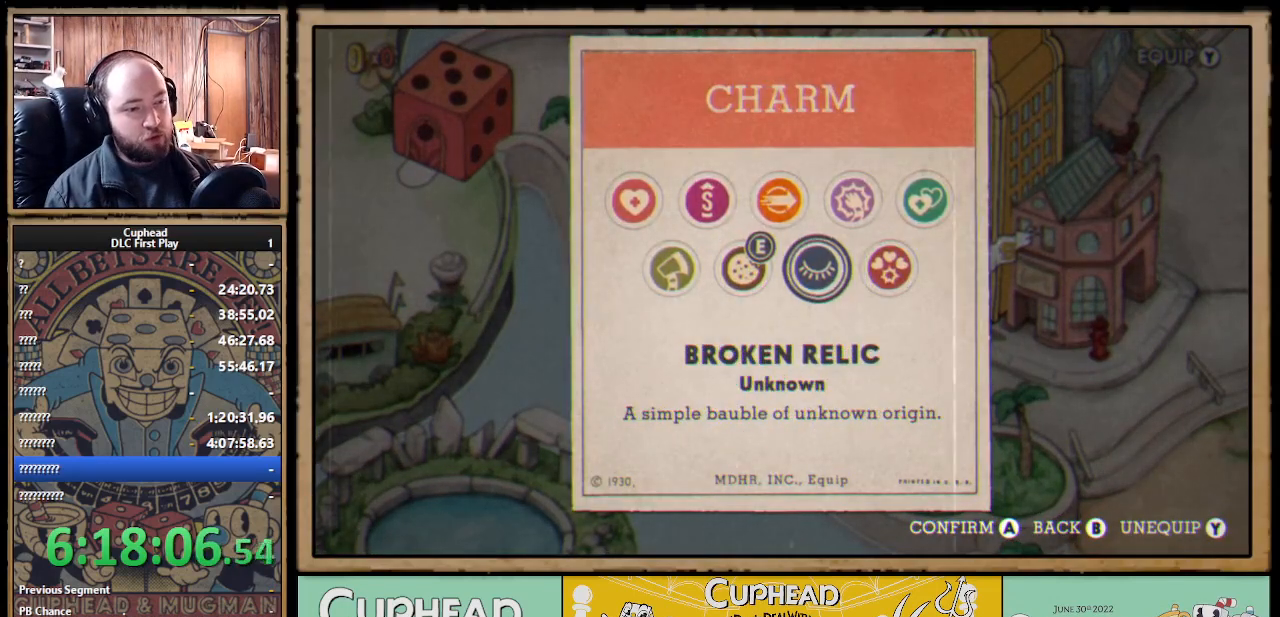
{"buttons": [], "left_stick": "center", "right_stick": "center", "events": []}
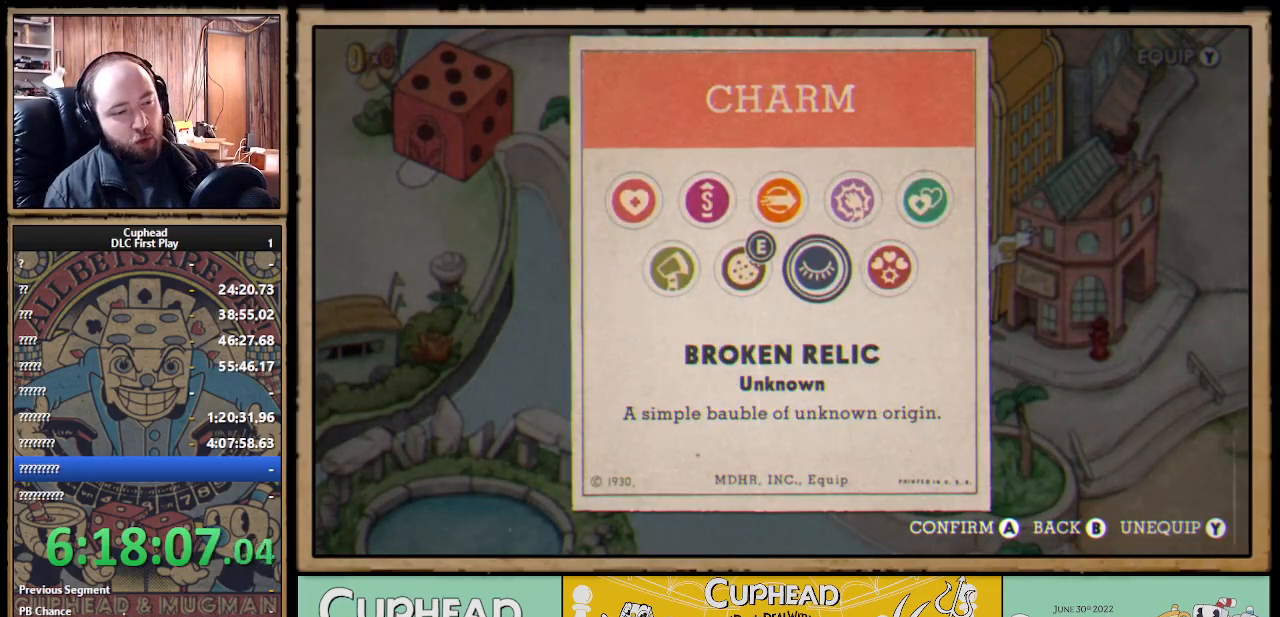
{"buttons": [], "left_stick": "center", "right_stick": "center", "events": []}
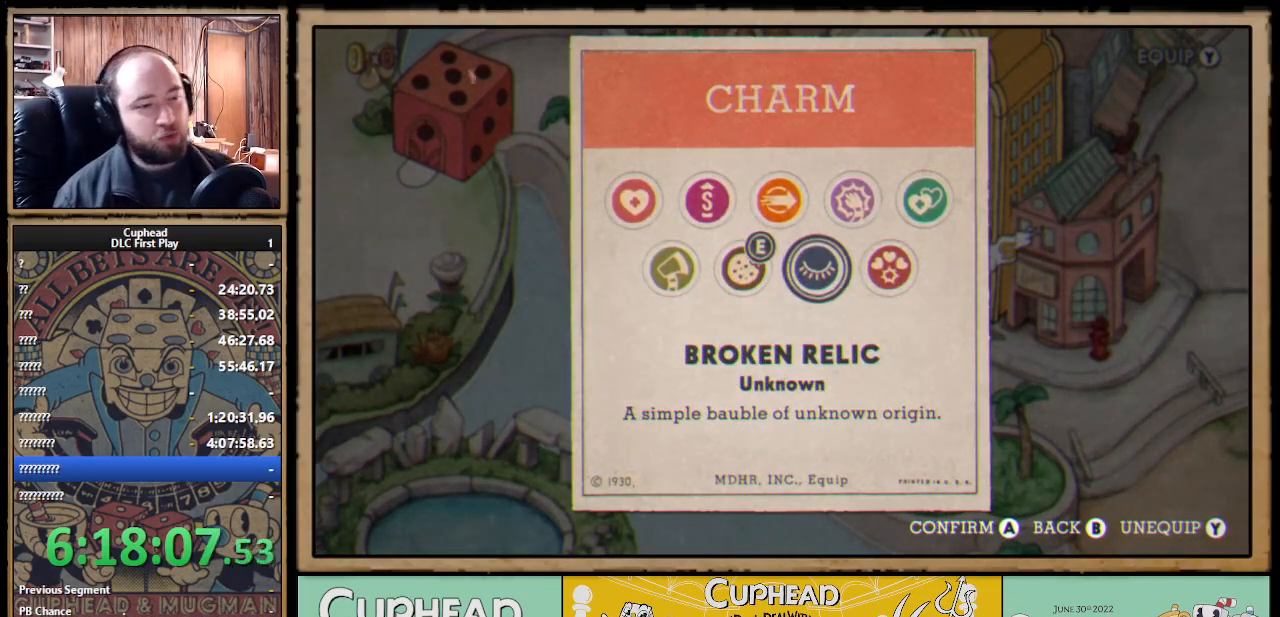
{"buttons": ["B"], "left_stick": "center", "right_stick": "center", "events": [[417, "B", "down"]]}
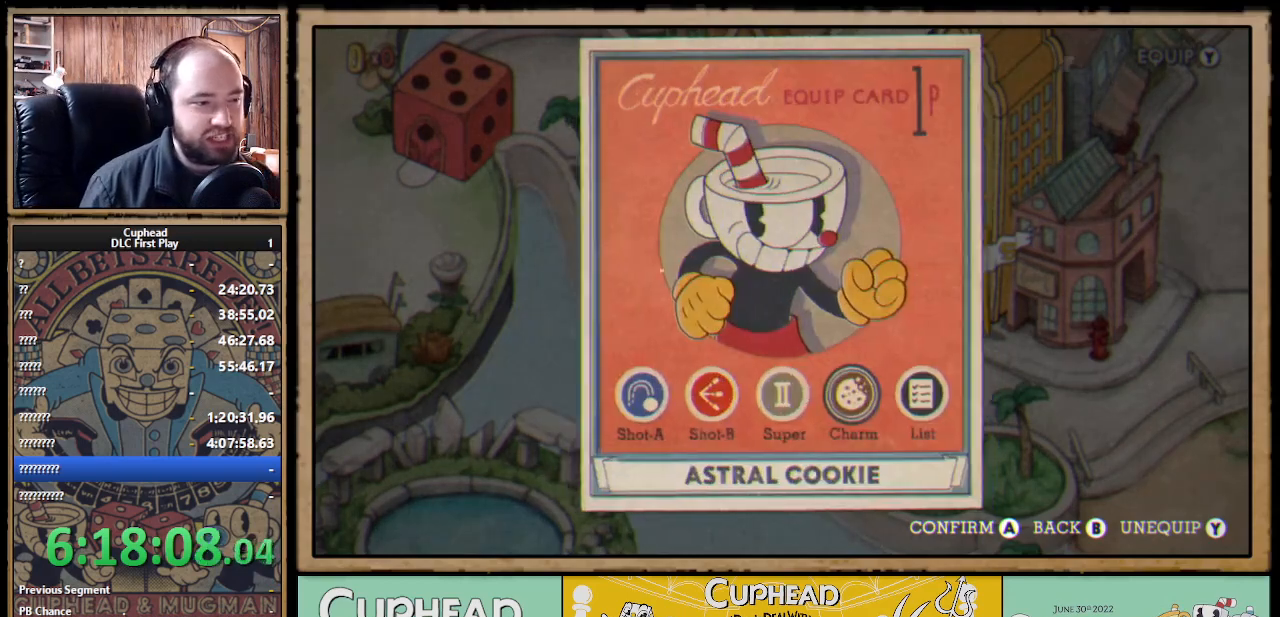
{"buttons": [], "left_stick": "center", "right_stick": "center", "events": [[50, "B", "up"], [367, "B", "down"], [500, "B", "up"]]}
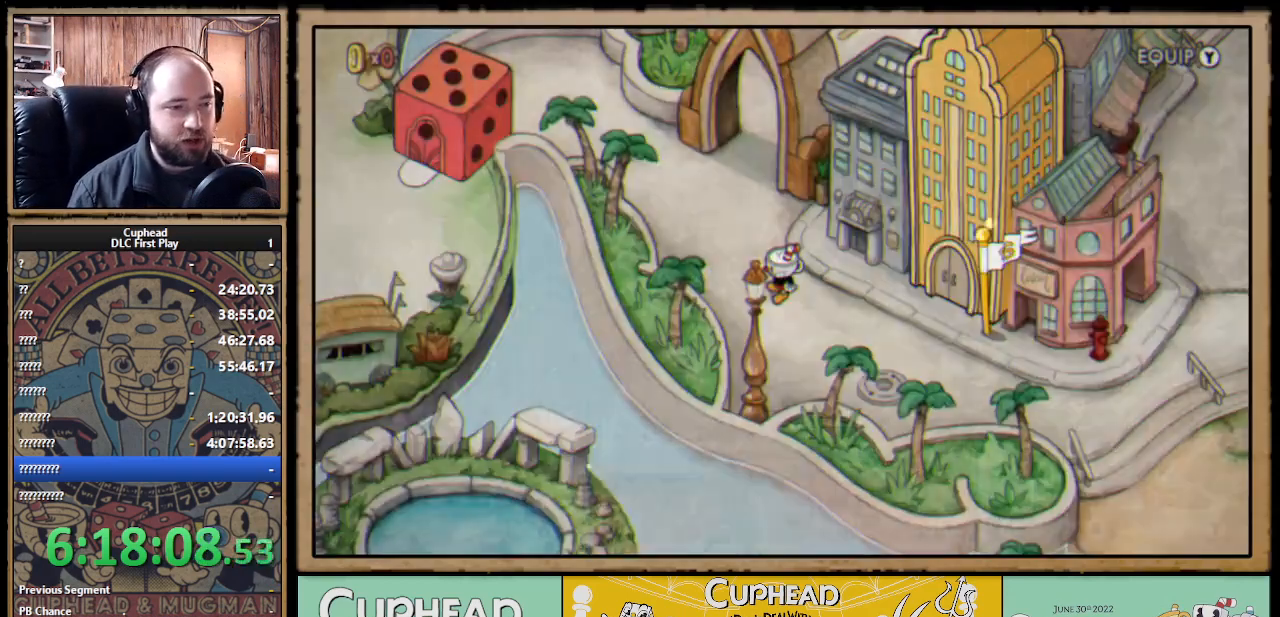
{"buttons": [], "left_stick": "center", "right_stick": "center", "events": []}
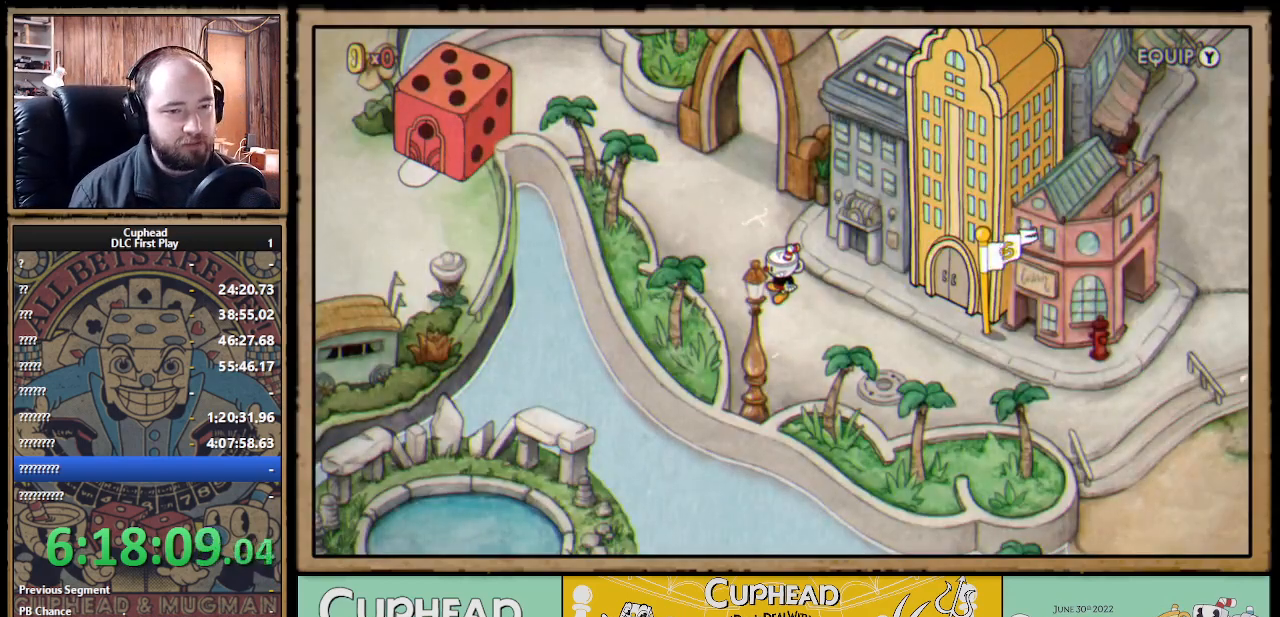
{"buttons": [], "left_stick": "center", "right_stick": "center", "events": []}
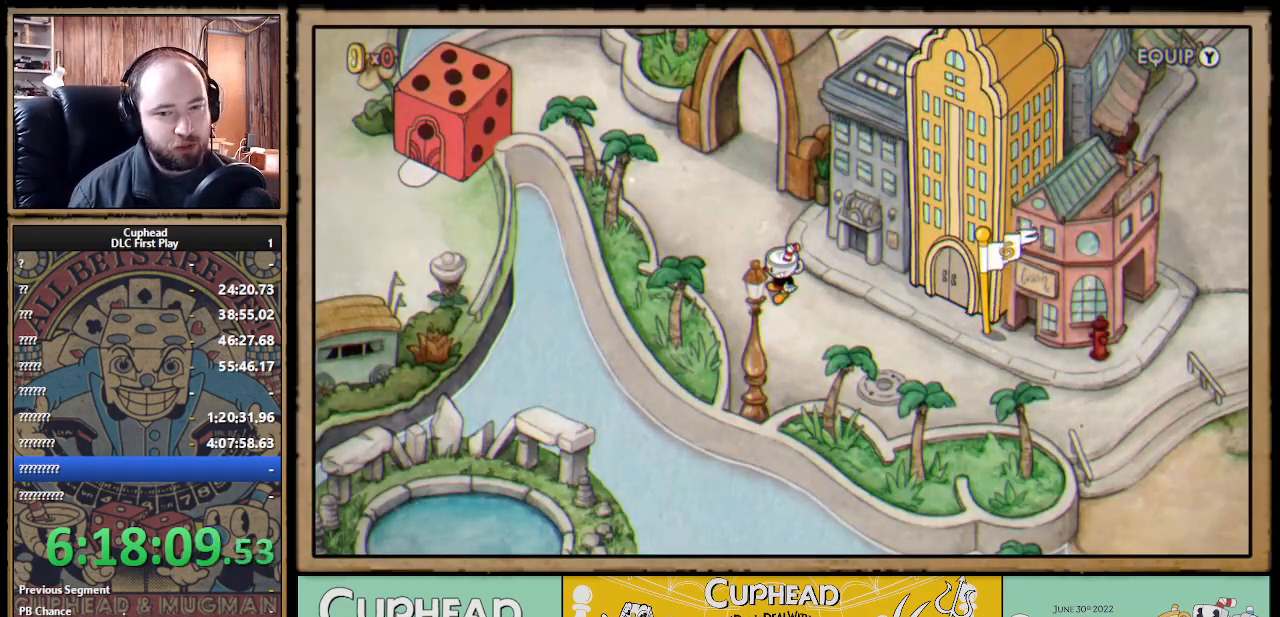
{"buttons": [], "left_stick": "center", "right_stick": "center", "events": []}
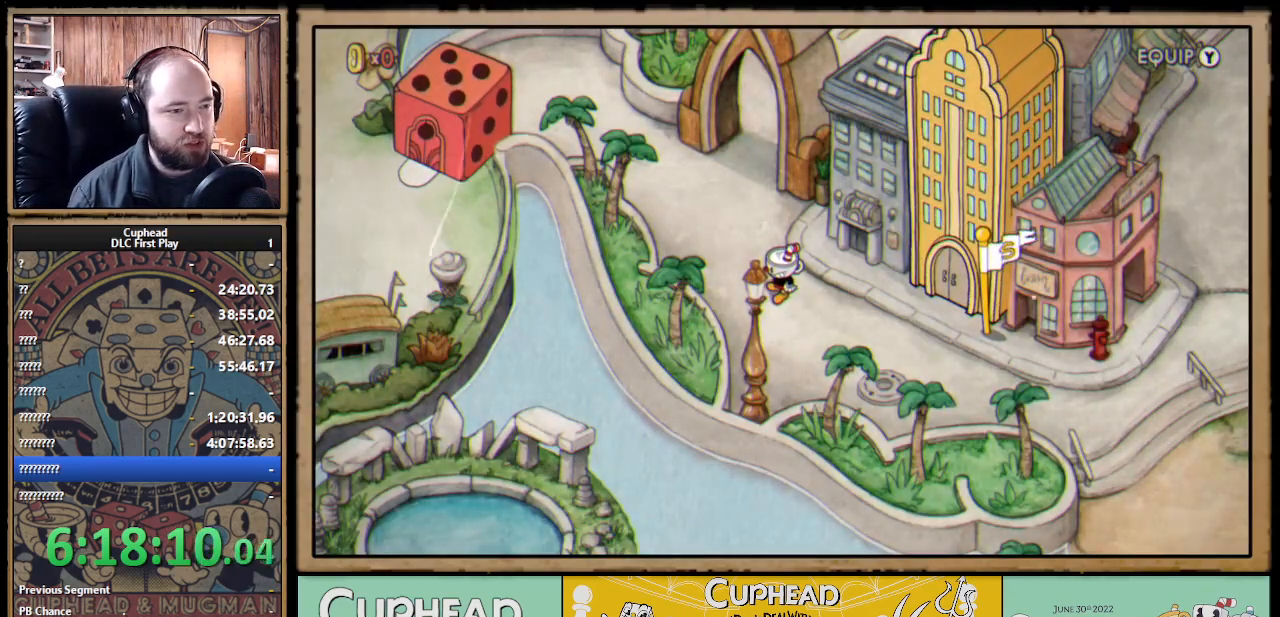
{"buttons": [], "left_stick": "center", "right_stick": "center", "events": [[133, "DPAD_RIGHT", "down"], [250, "DPAD_RIGHT", "up"]]}
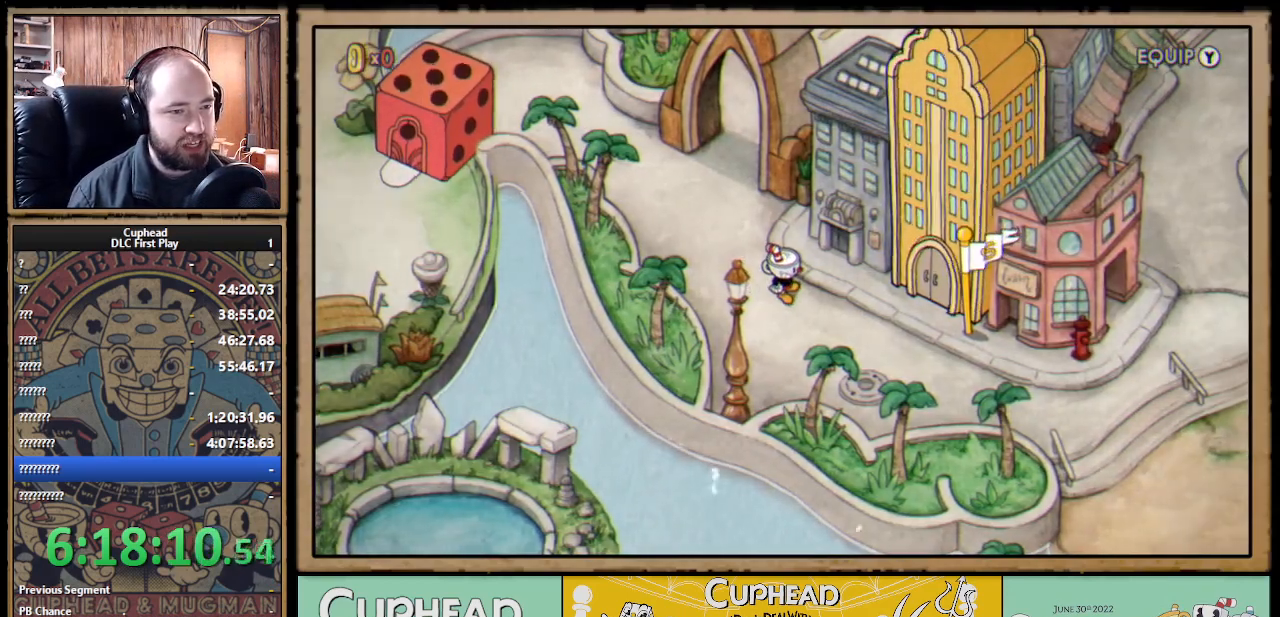
{"buttons": [], "left_stick": "center", "right_stick": "center", "events": []}
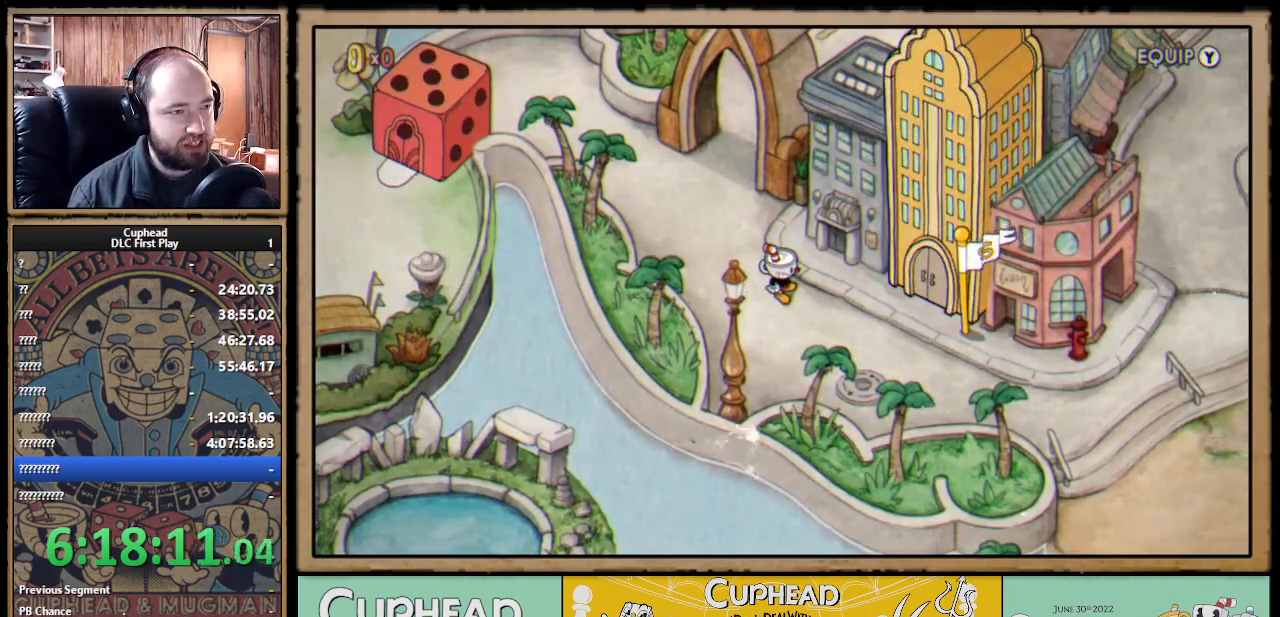
{"buttons": [], "left_stick": "center", "right_stick": "center", "events": []}
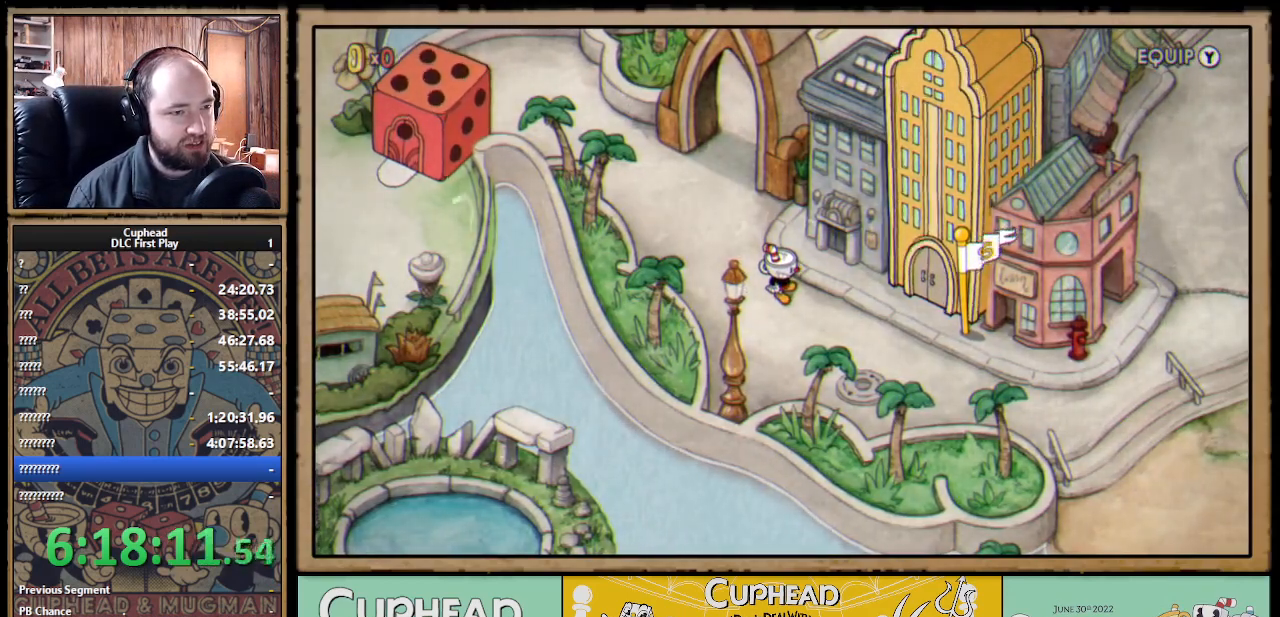
{"buttons": [], "left_stick": "center", "right_stick": "center", "events": []}
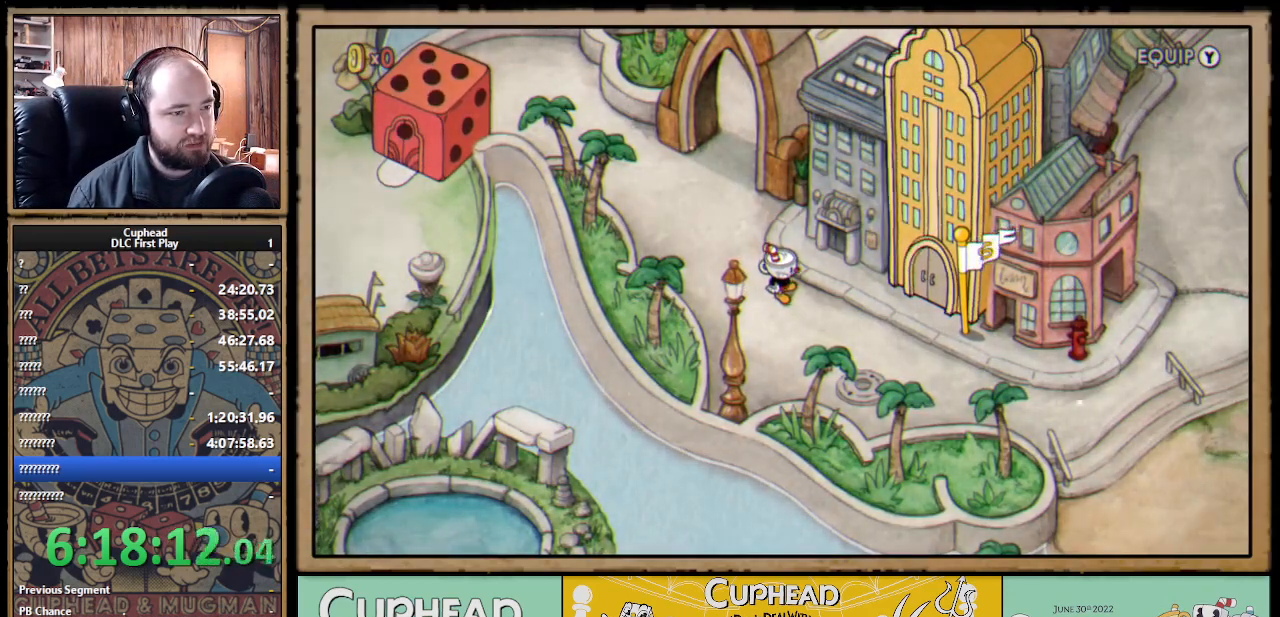
{"buttons": [], "left_stick": "center", "right_stick": "center", "events": []}
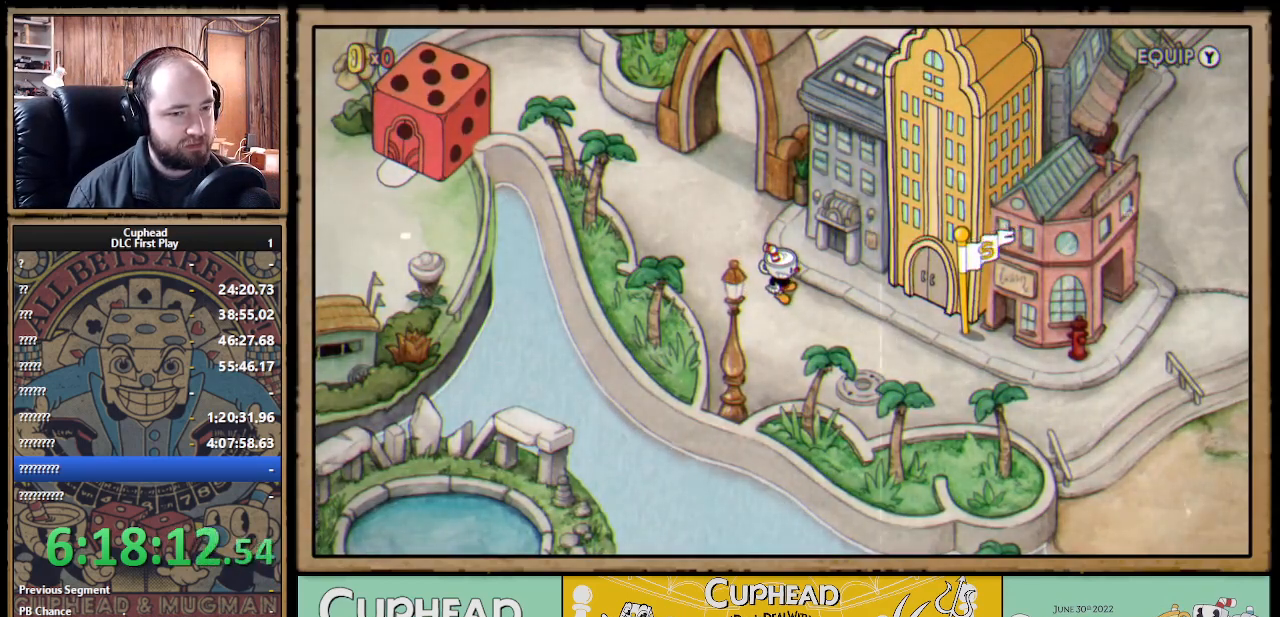
{"buttons": ["DPAD_DOWN"], "left_stick": "center", "right_stick": "center", "events": [[83, "DPAD_RIGHT", "down"], [200, "DPAD_RIGHT", "up"], [417, "DPAD_DOWN", "down"]]}
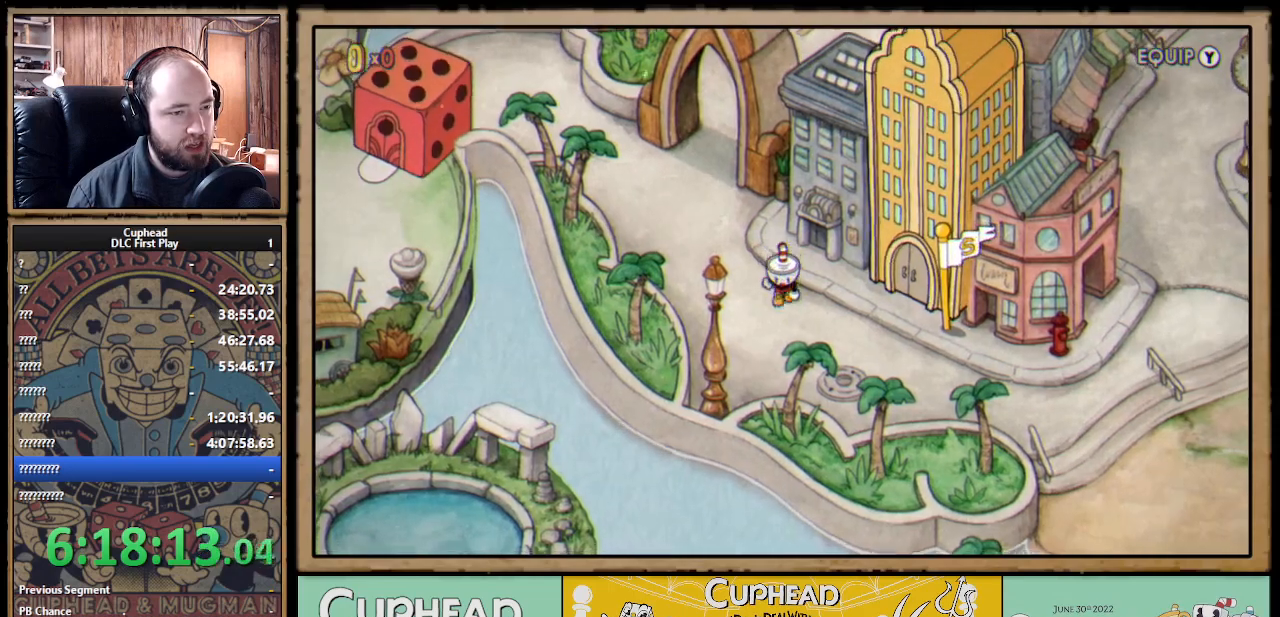
{"buttons": ["DPAD_RIGHT"], "left_stick": "center", "right_stick": "center", "events": [[67, "DPAD_RIGHT", "down"], [300, "DPAD_DOWN", "up"]]}
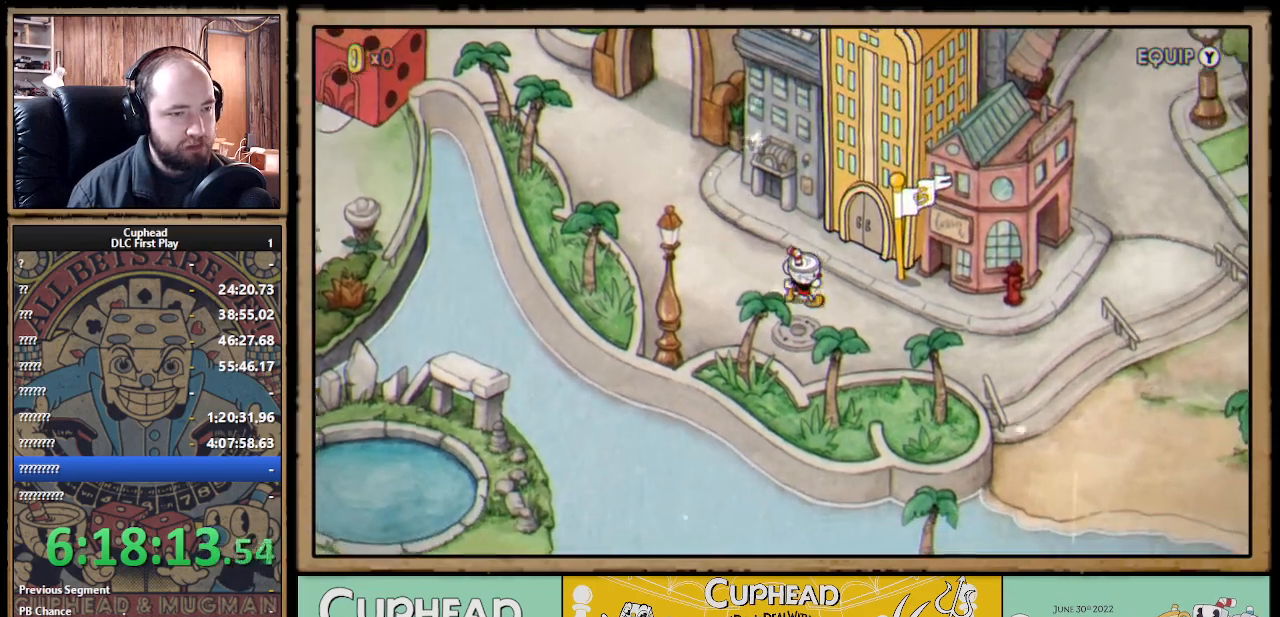
{"buttons": ["DPAD_DOWN", "DPAD_RIGHT"], "left_stick": "center", "right_stick": "center", "events": [[417, "DPAD_DOWN", "down"]]}
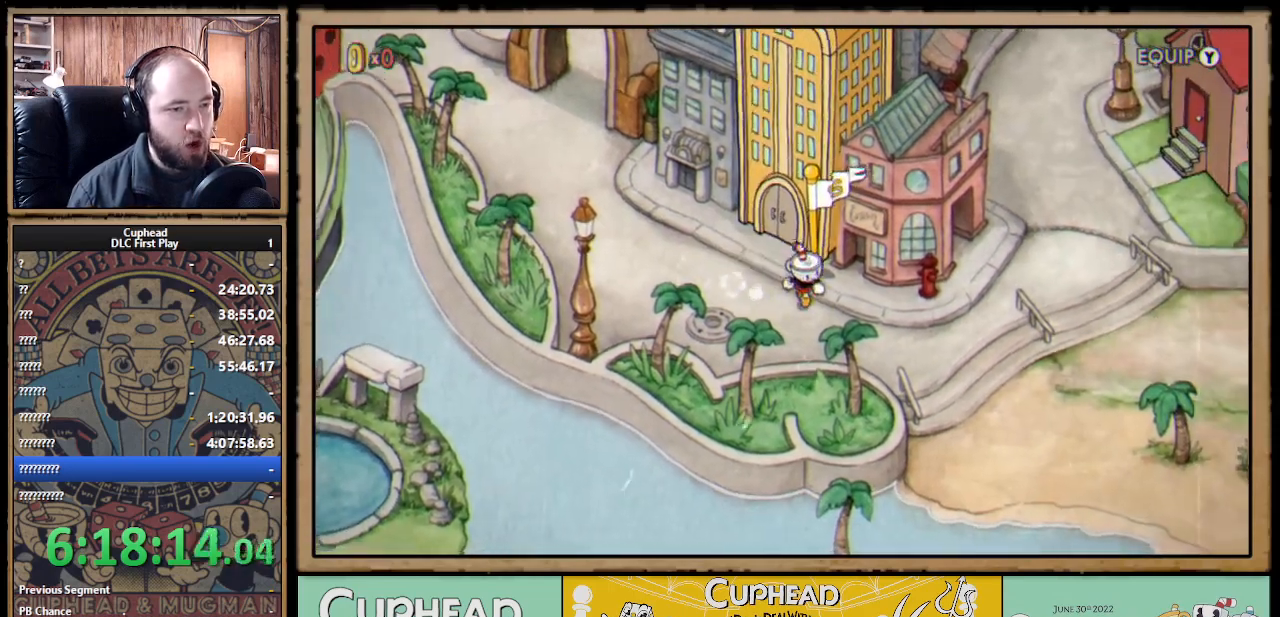
{"buttons": ["DPAD_DOWN", "DPAD_RIGHT"], "left_stick": "center", "right_stick": "center", "events": [[83, "DPAD_DOWN", "up"], [500, "DPAD_DOWN", "down"]]}